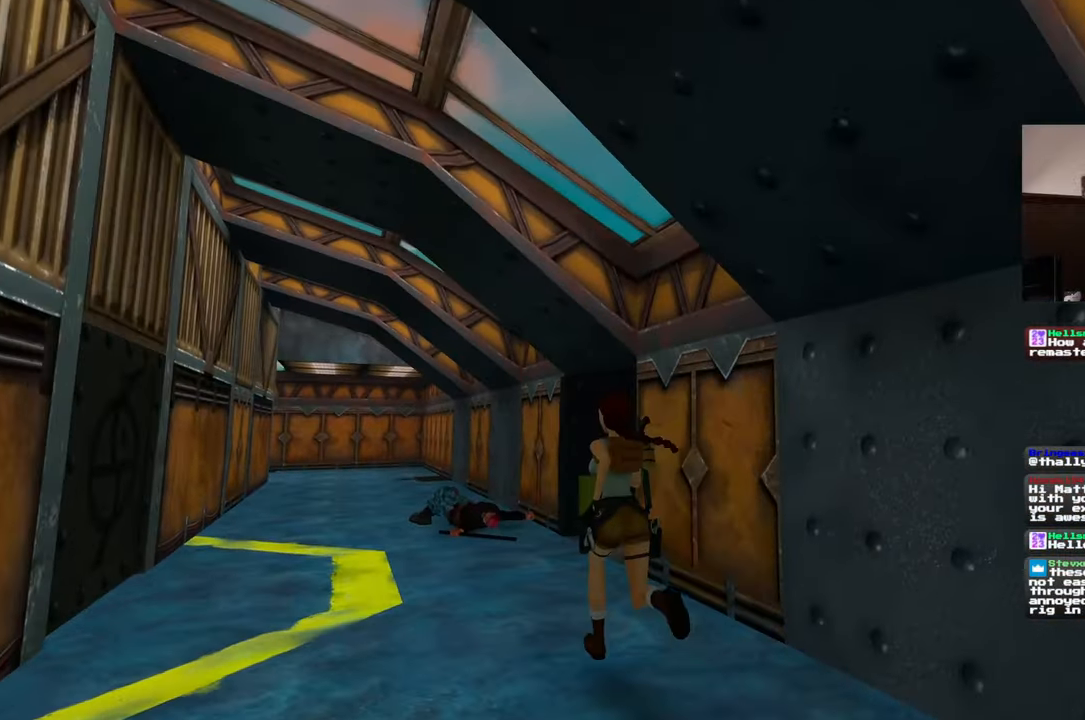
Gameplay with a controller (PlayStation layout); each line is a JSON object with the inputs held at the frame after it (dt_ms = milliseconds from this image to that frame). "events" lists button and stick changes between this image and that frame as [ms after this image, input, new state], when the widget could be followed in between. Not read: L2 L3 R2 R3 START.
{"dt_ms": 500, "buttons": [], "left_stick": "up", "right_stick": "down-right", "events": [[67, "right_stick", "down-right"], [300, "right_stick", "center"], [350, "right_stick", "down-right"]]}
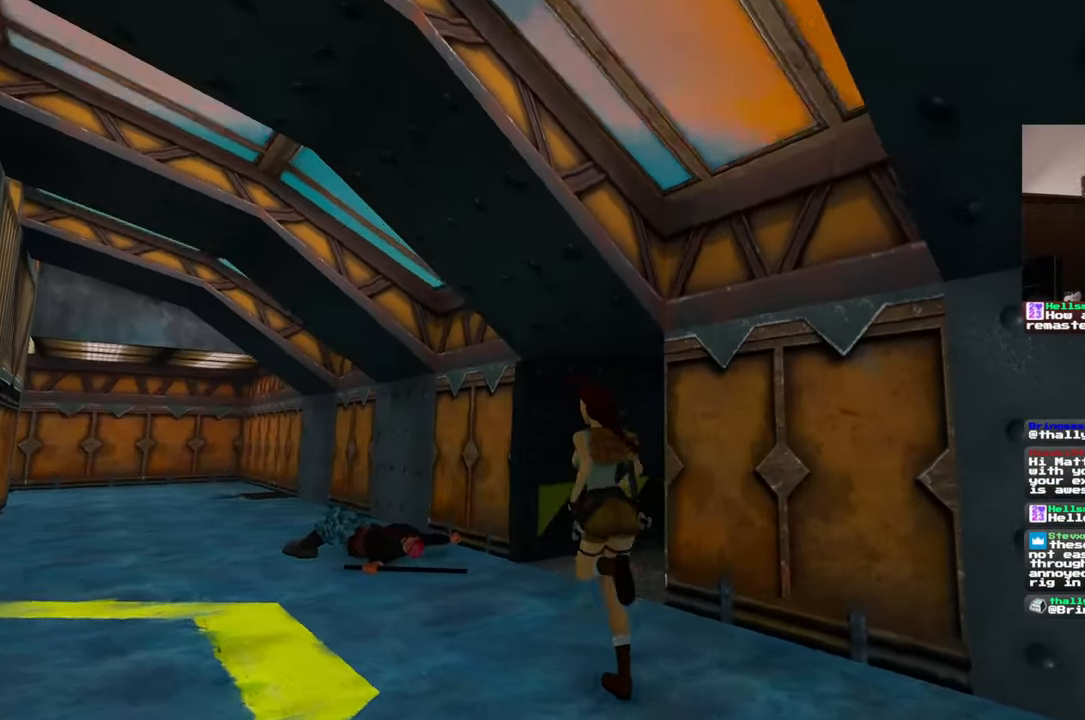
{"dt_ms": 500, "buttons": [], "left_stick": "up", "right_stick": "center", "events": [[500, "right_stick", "center"]]}
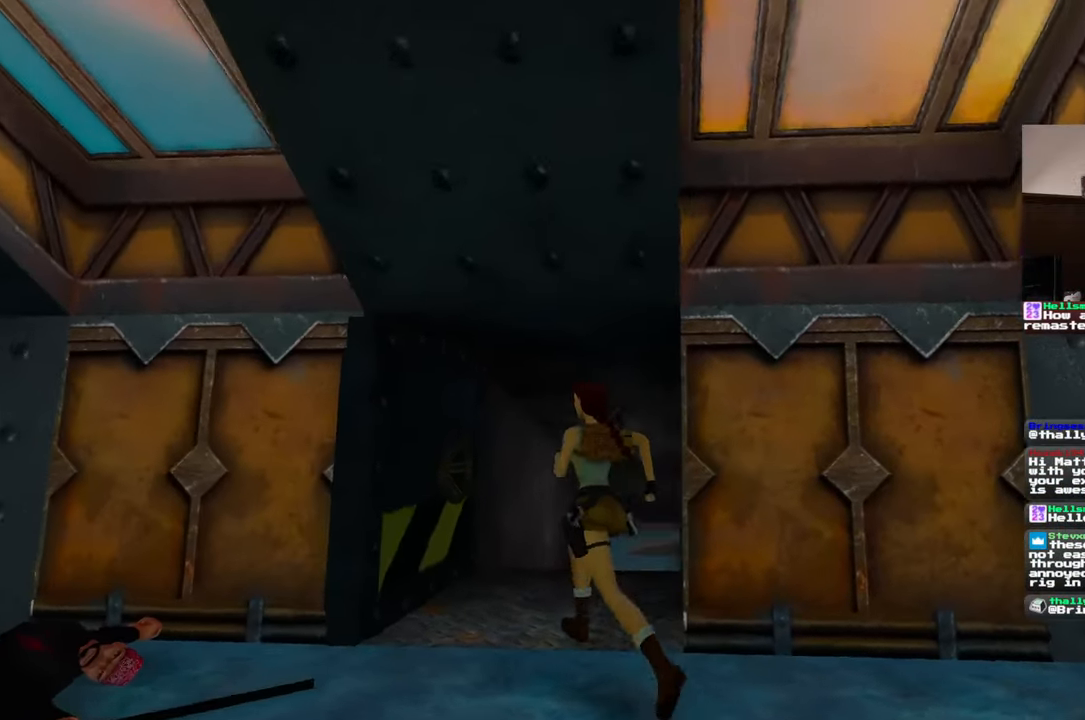
{"dt_ms": 500, "buttons": ["SQUARE"], "left_stick": "up", "right_stick": "center", "events": [[250, "L1", "down"], [283, "SQUARE", "down"], [300, "L1", "up"]]}
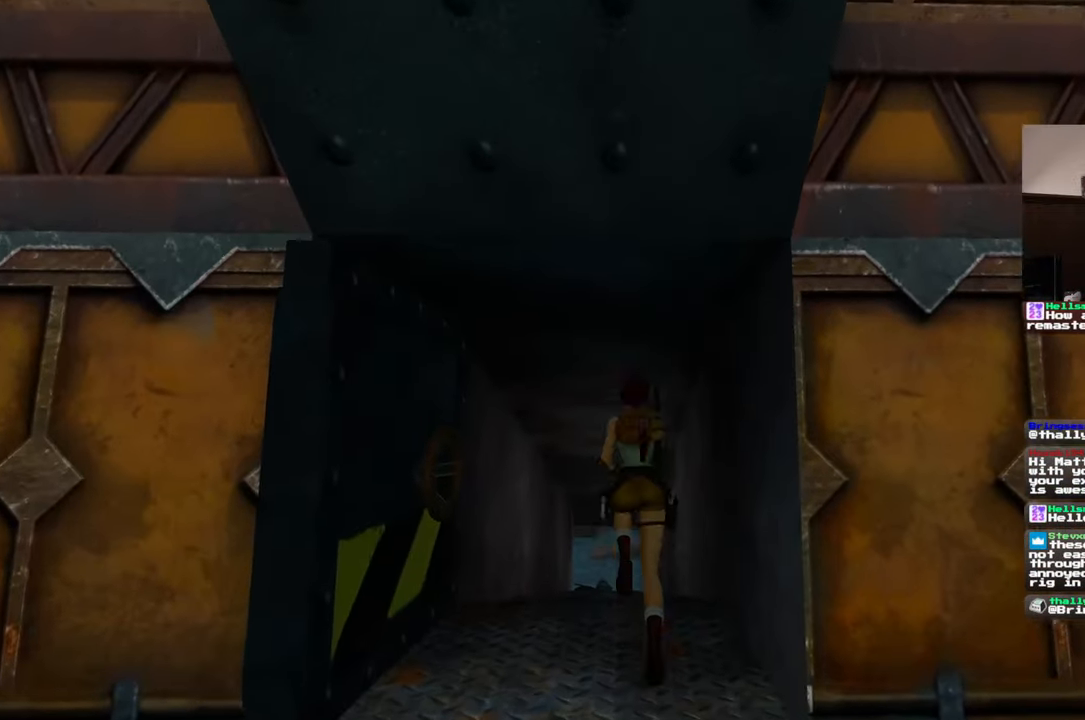
{"dt_ms": 500, "buttons": [], "left_stick": "up", "right_stick": "center", "events": [[200, "SQUARE", "up"]]}
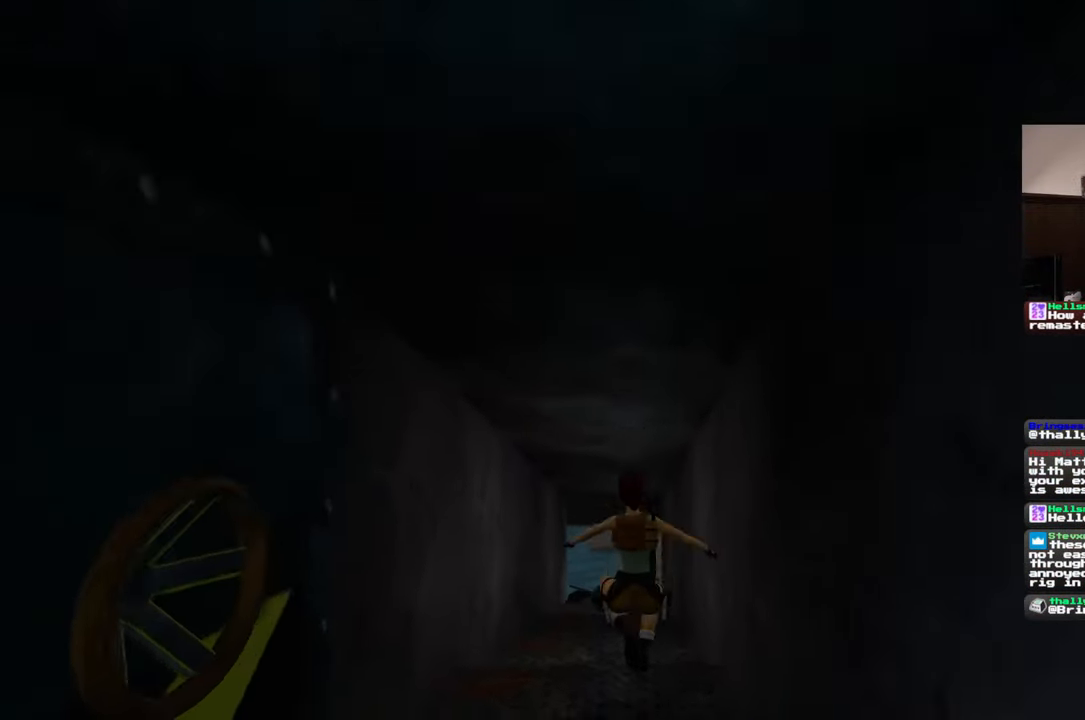
{"dt_ms": 500, "buttons": ["SQUARE"], "left_stick": "up", "right_stick": "center", "events": [[67, "SQUARE", "down"]]}
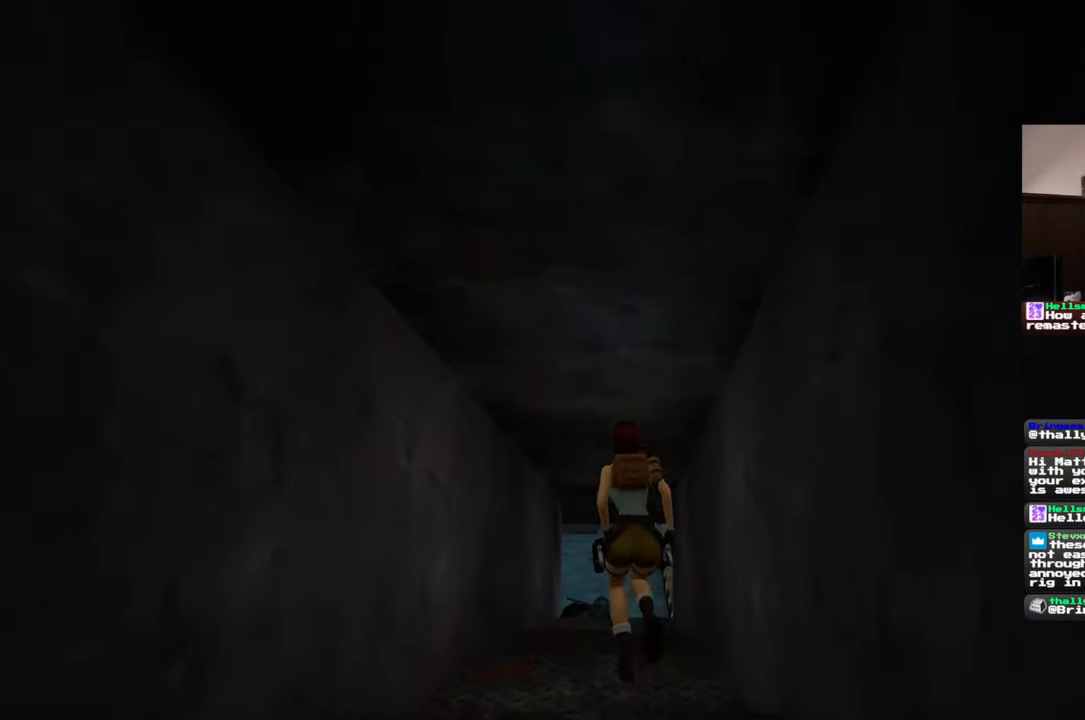
{"dt_ms": 500, "buttons": [], "left_stick": "up", "right_stick": "center", "events": [[383, "SQUARE", "up"]]}
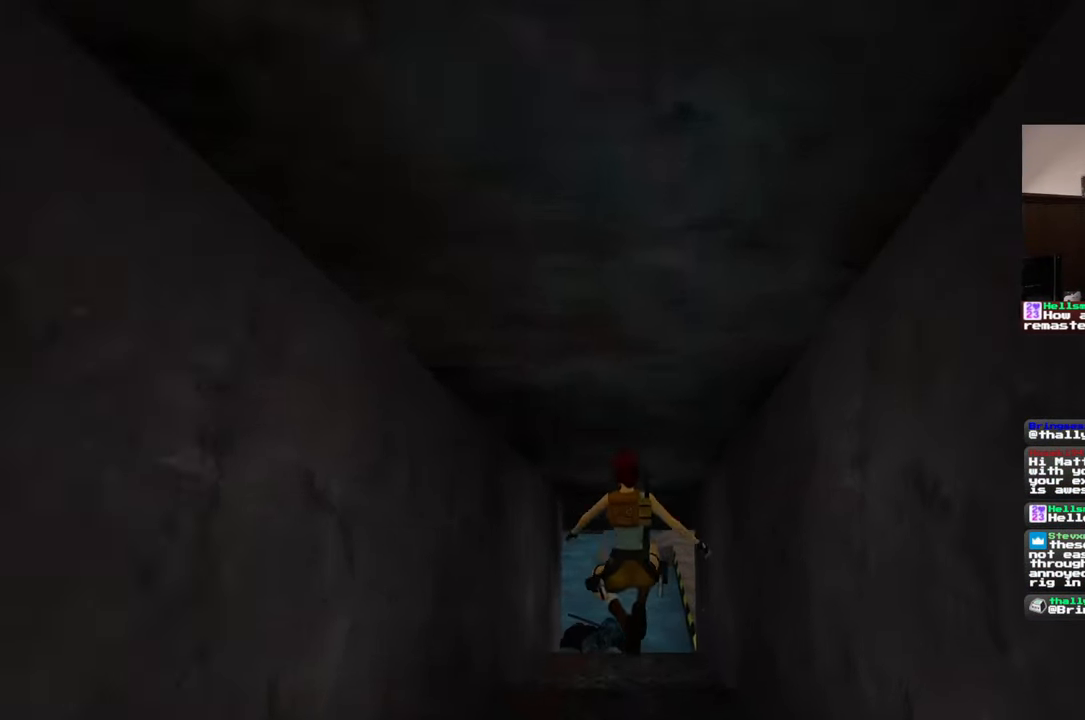
{"dt_ms": 500, "buttons": ["SQUARE"], "left_stick": "up", "right_stick": "center", "events": [[200, "SQUARE", "down"]]}
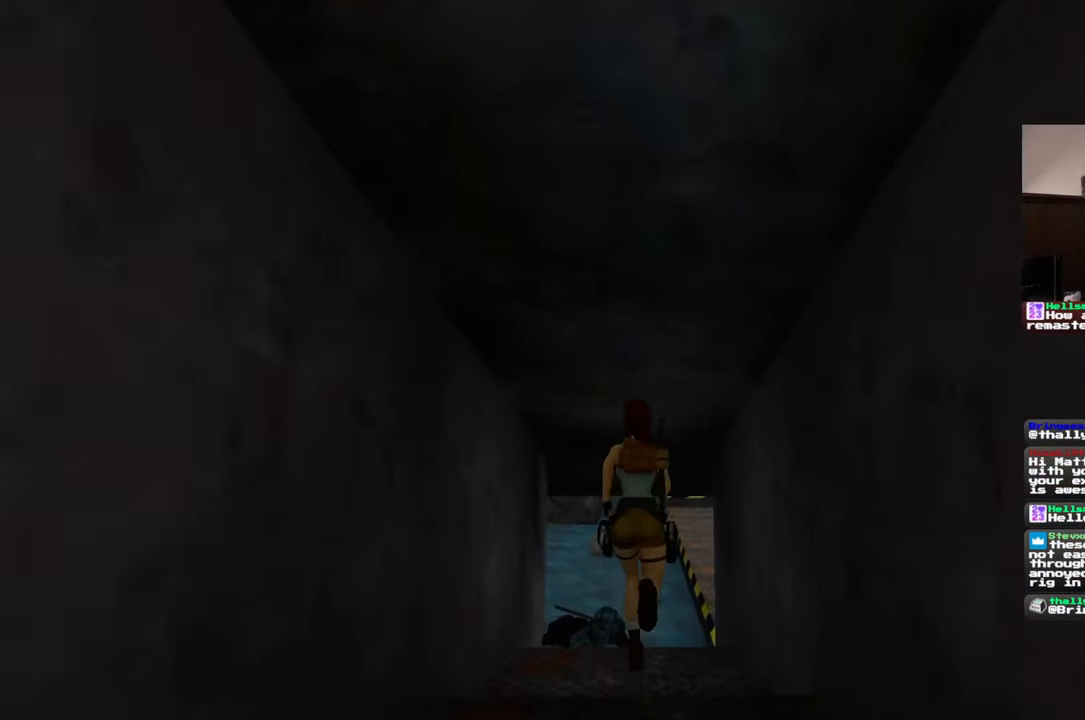
{"dt_ms": 500, "buttons": [], "left_stick": "up", "right_stick": "center", "events": [[400, "SQUARE", "up"]]}
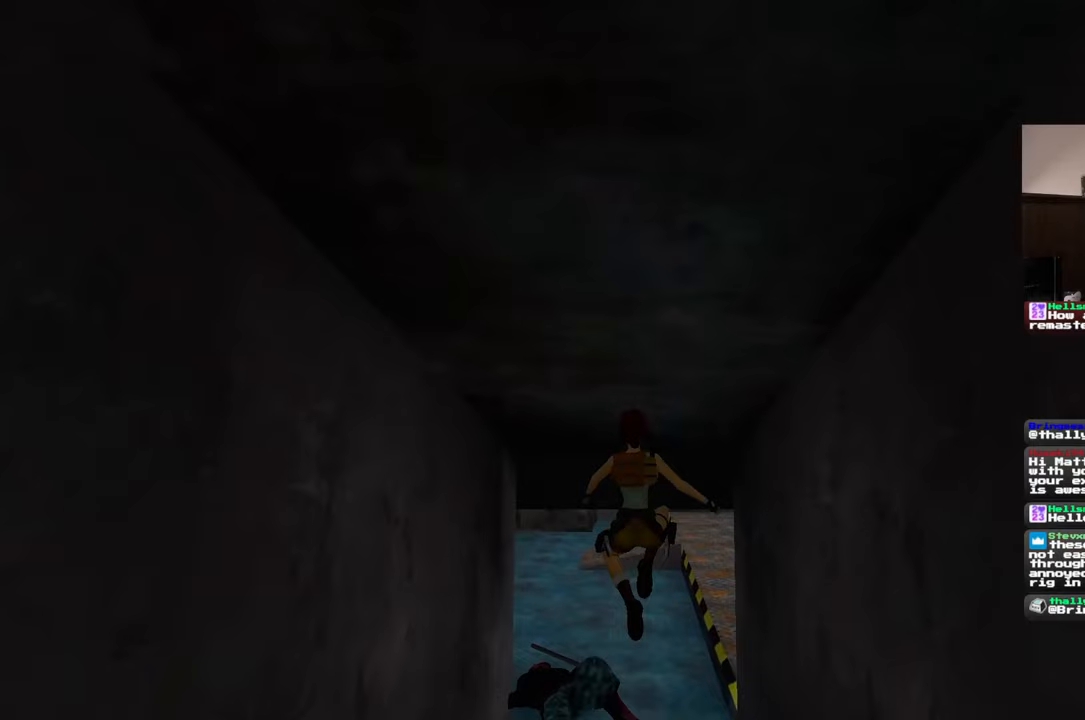
{"dt_ms": 500, "buttons": [], "left_stick": "up", "right_stick": "center", "events": [[167, "right_stick", "up-right"], [300, "right_stick", "center"]]}
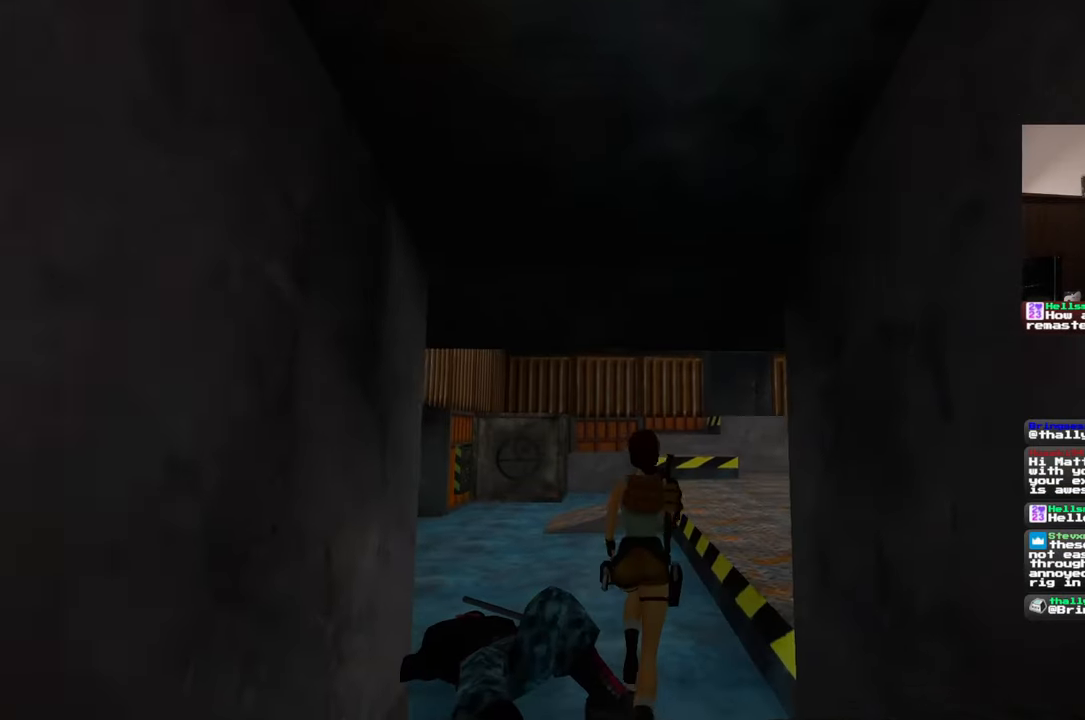
{"dt_ms": 500, "buttons": [], "left_stick": "up", "right_stick": "center", "events": []}
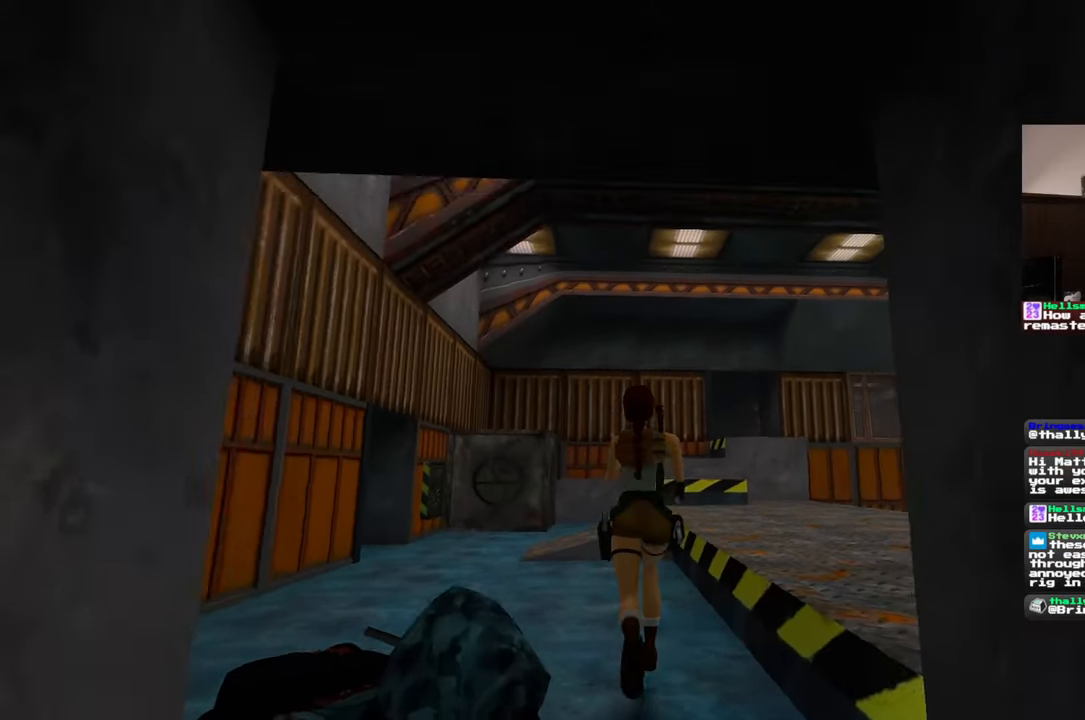
{"dt_ms": 500, "buttons": [], "left_stick": "up", "right_stick": "center", "events": [[50, "right_stick", "up-right"], [117, "right_stick", "center"], [217, "SQUARE", "down"], [383, "L1", "down"], [500, "L1", "up"], [500, "SQUARE", "up"]]}
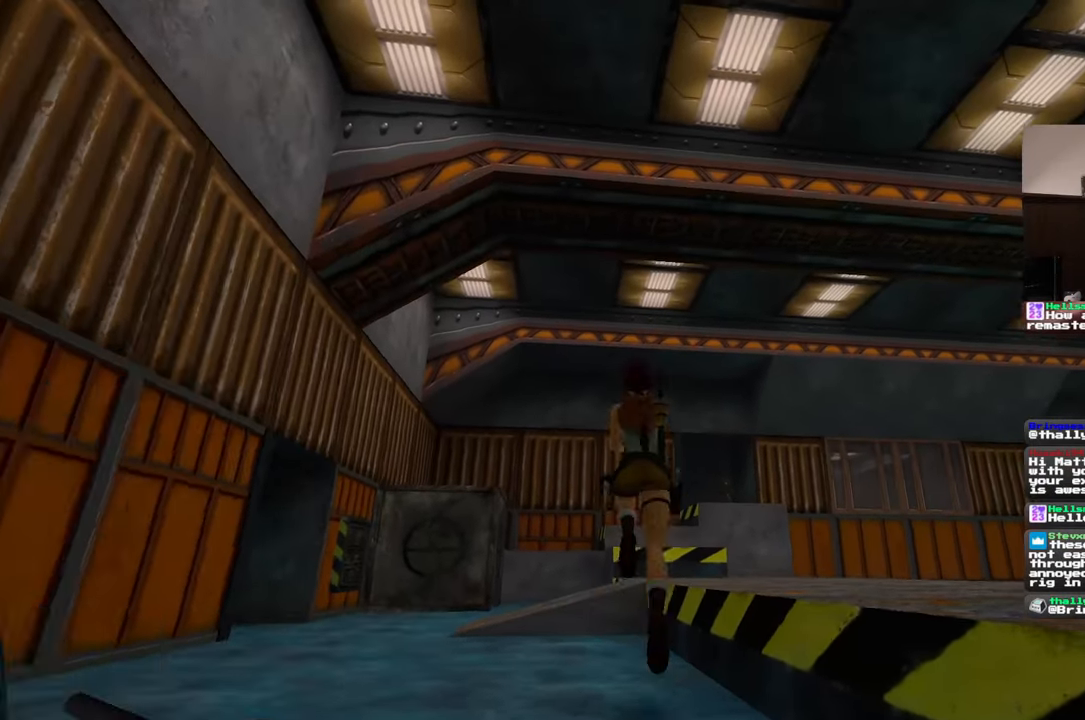
{"dt_ms": 1000, "buttons": [], "left_stick": "up", "right_stick": "center", "events": [[167, "right_stick", "down-right"], [567, "right_stick", "center"]]}
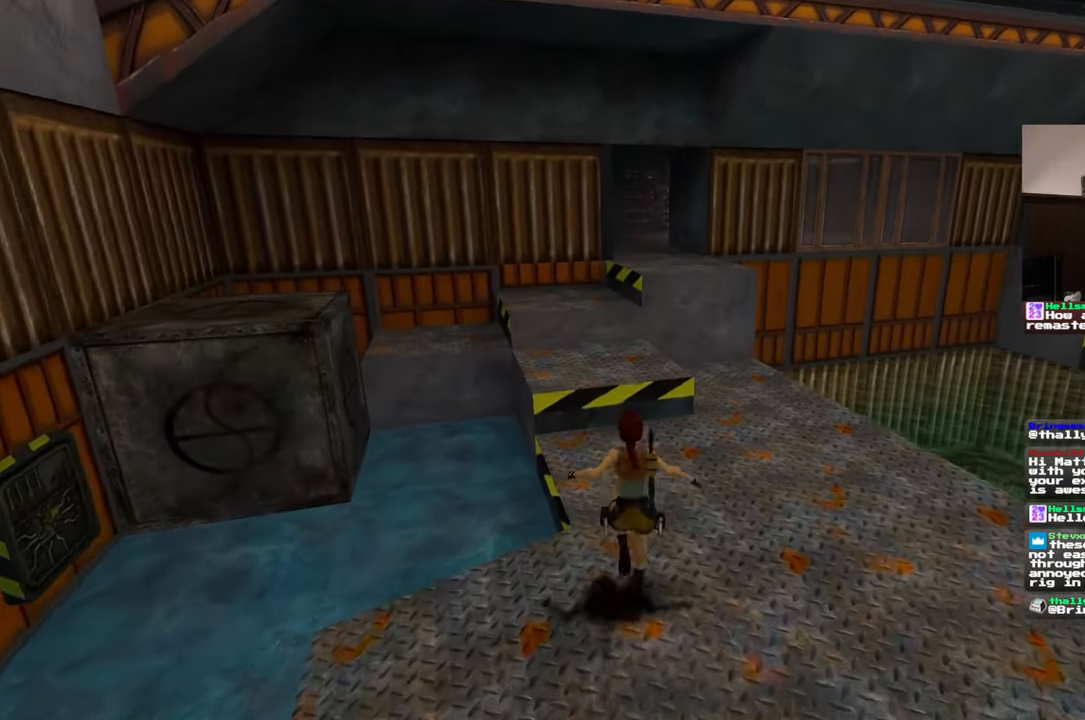
{"dt_ms": 500, "buttons": [], "left_stick": "up", "right_stick": "center", "events": []}
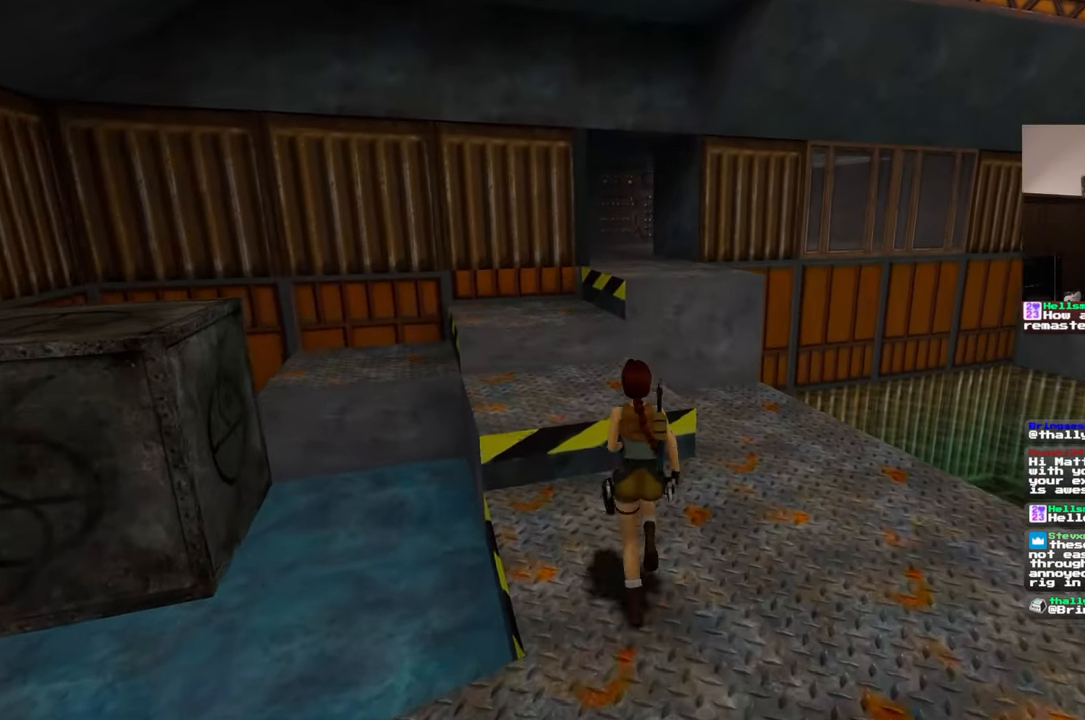
{"dt_ms": 500, "buttons": ["SQUARE"], "left_stick": "up", "right_stick": "center", "events": [[367, "SQUARE", "down"]]}
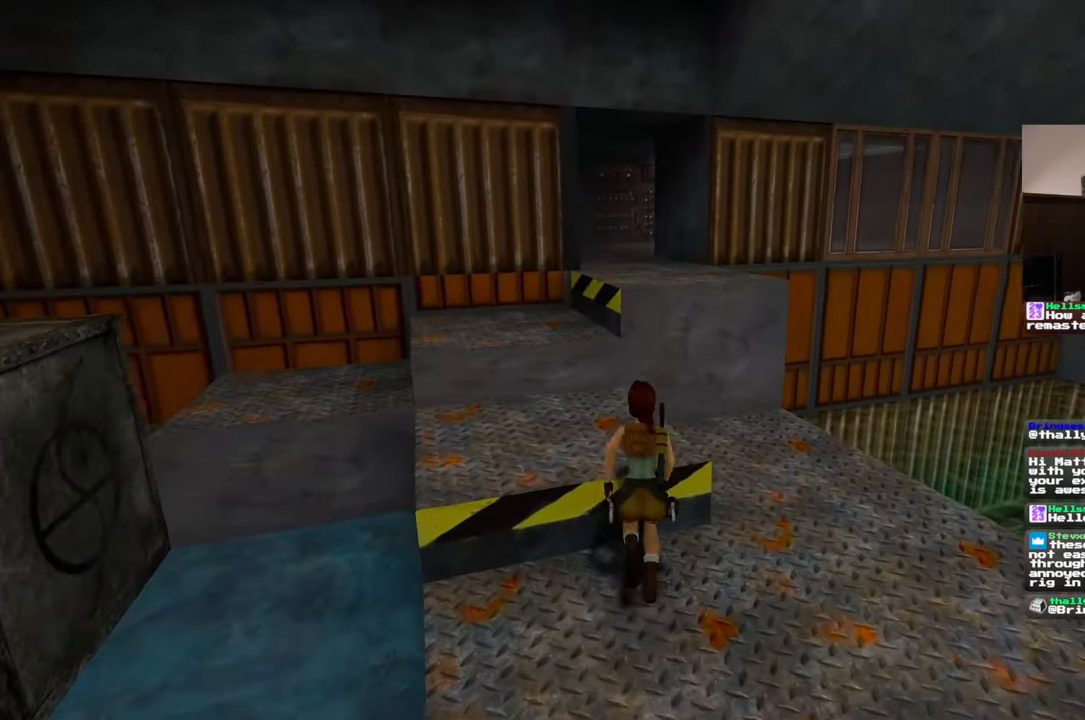
{"dt_ms": 500, "buttons": [], "left_stick": "up", "right_stick": "center", "events": [[367, "SQUARE", "up"]]}
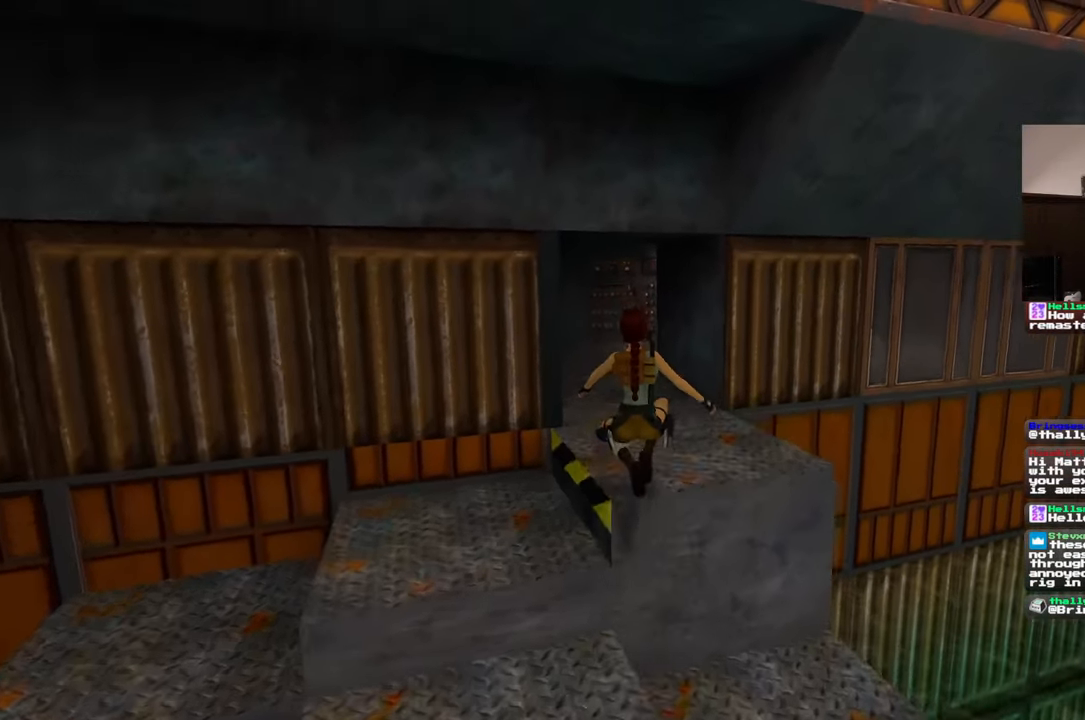
{"dt_ms": 500, "buttons": [], "left_stick": "up", "right_stick": "up-left", "events": [[117, "right_stick", "up"], [217, "right_stick", "center"], [450, "right_stick", "up-left"]]}
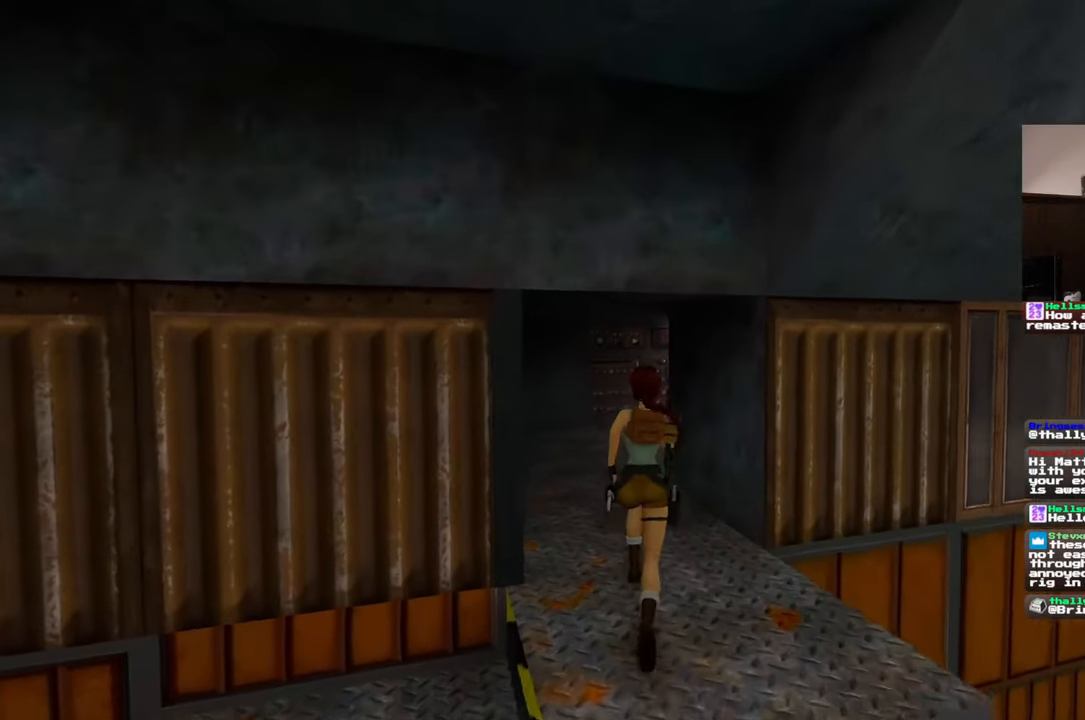
{"dt_ms": 500, "buttons": [], "left_stick": "up", "right_stick": "center", "events": [[117, "right_stick", "center"]]}
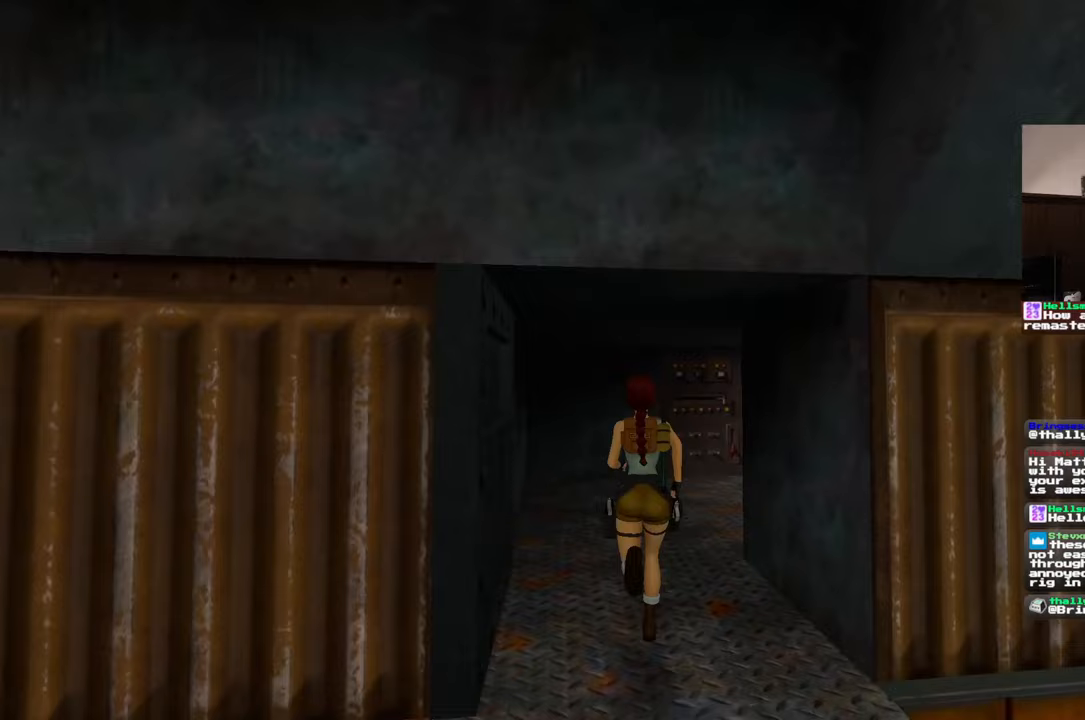
{"dt_ms": 500, "buttons": [], "left_stick": "up", "right_stick": "down-right", "events": [[117, "right_stick", "right"], [250, "right_stick", "center"], [417, "right_stick", "down-right"]]}
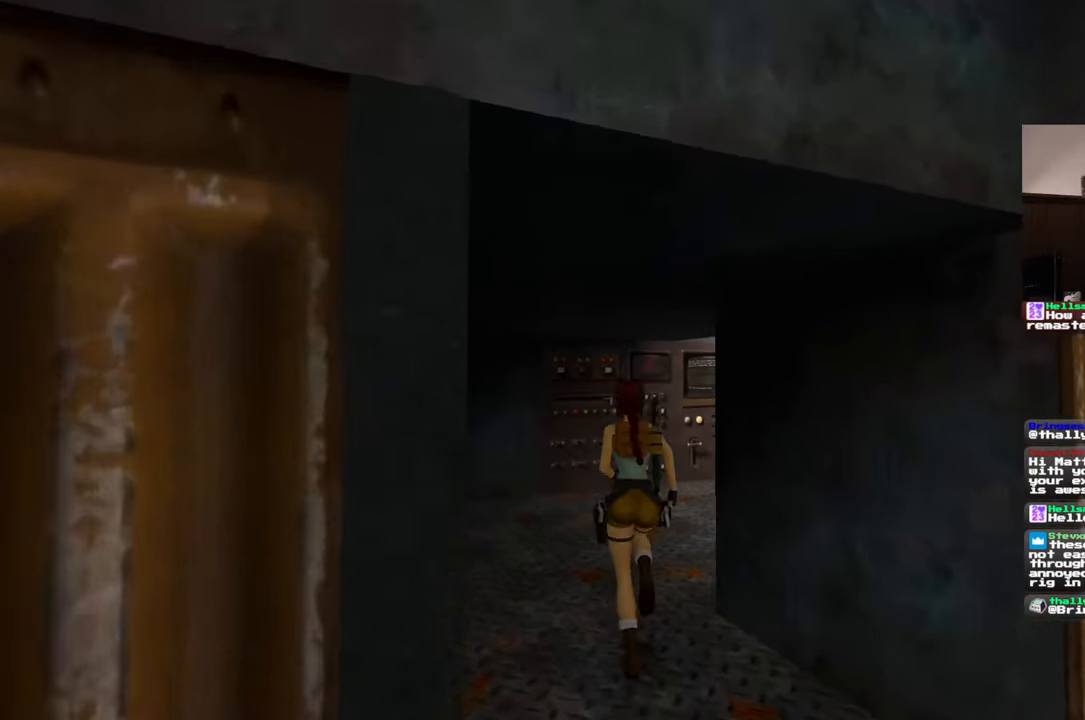
{"dt_ms": 500, "buttons": [], "left_stick": "up", "right_stick": "center", "events": [[483, "right_stick", "center"]]}
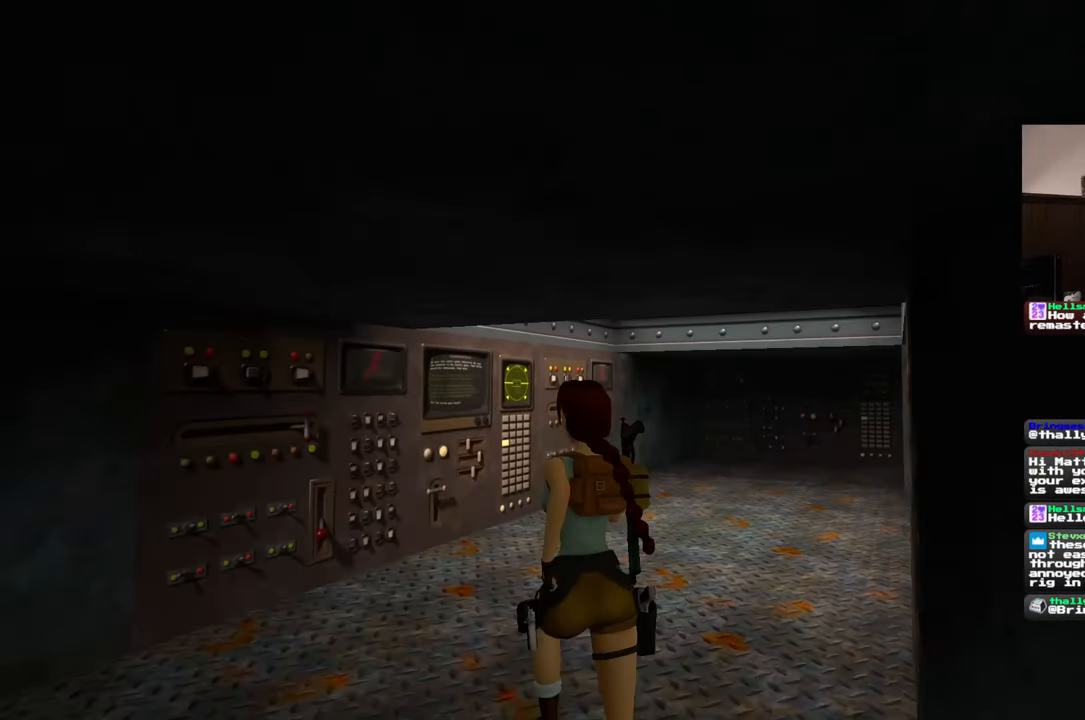
{"dt_ms": 500, "buttons": [], "left_stick": "up", "right_stick": "center", "events": []}
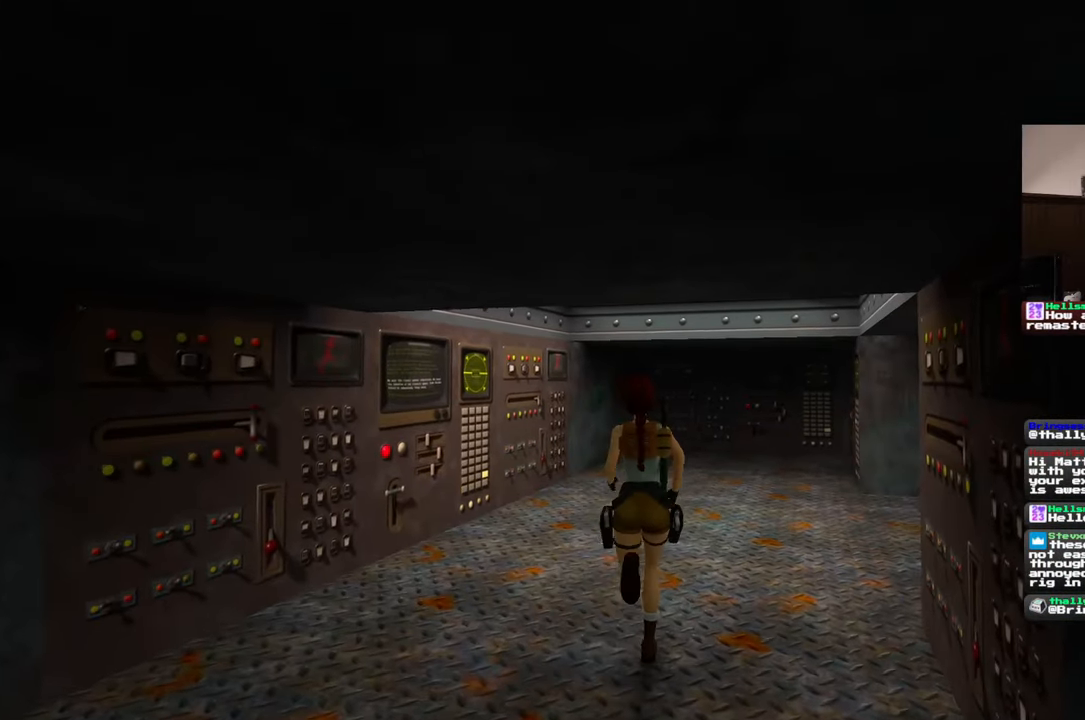
{"dt_ms": 500, "buttons": [], "left_stick": "up", "right_stick": "center", "events": []}
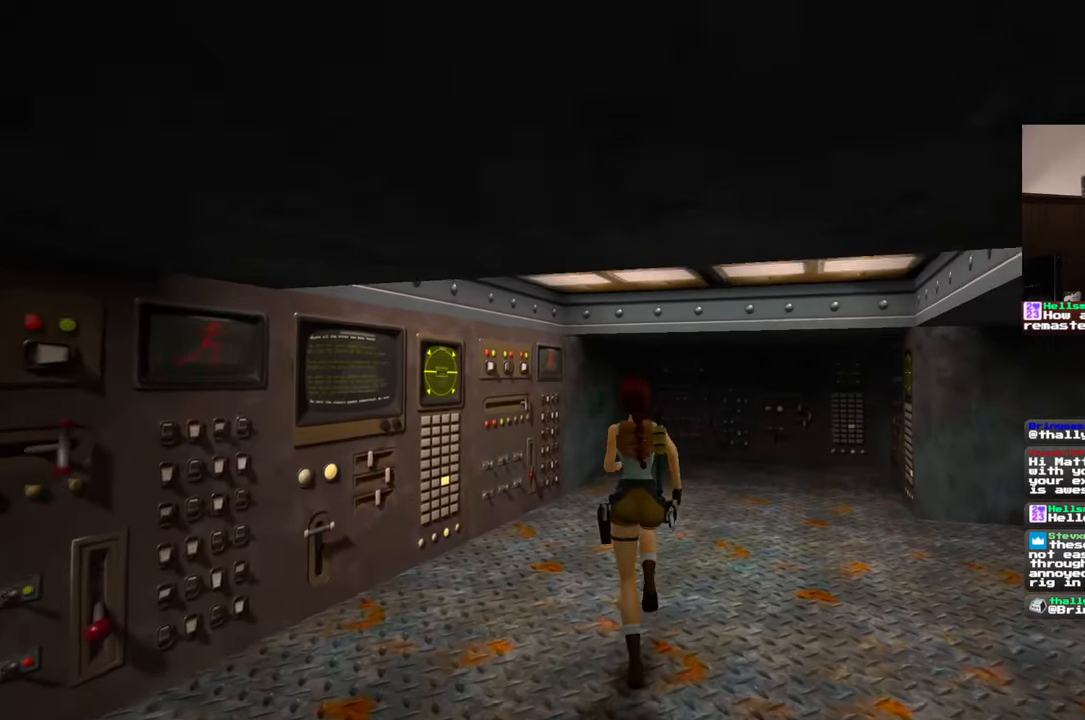
{"dt_ms": 1000, "buttons": [], "left_stick": "up", "right_stick": "center"}
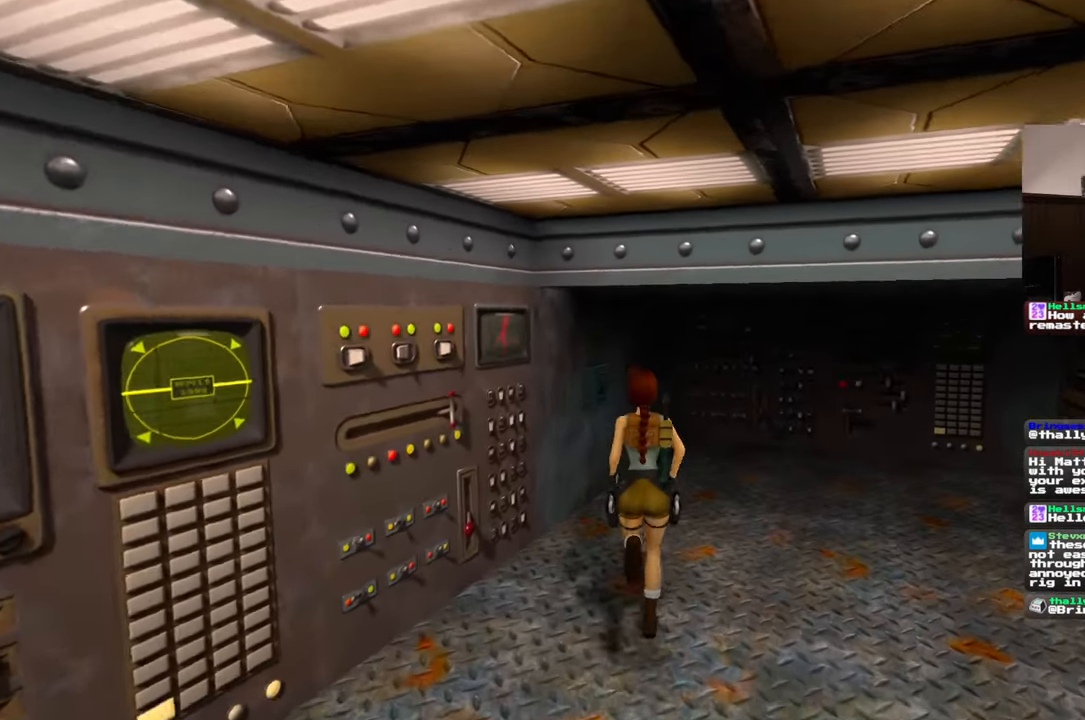
{"dt_ms": 500, "buttons": [], "left_stick": "up", "right_stick": "left"}